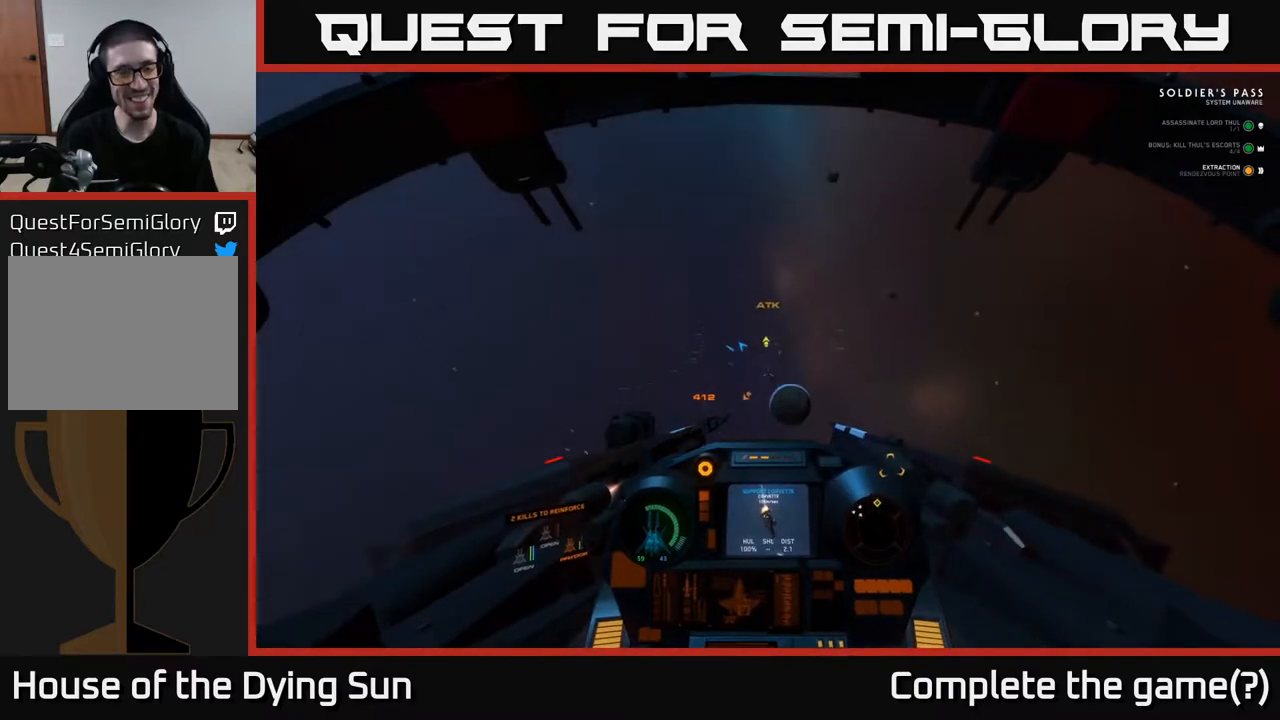
Gameplay with a controller (Xbox layout); each line is a JSON object with the inputs held at the frame after it. "events" lists button and stick changes between this image and that frame as [ms after this image, input, new state], when the widget could be followed in between.
{"buttons": ["L2"], "left_stick": "center", "right_stick": "up-left", "events": []}
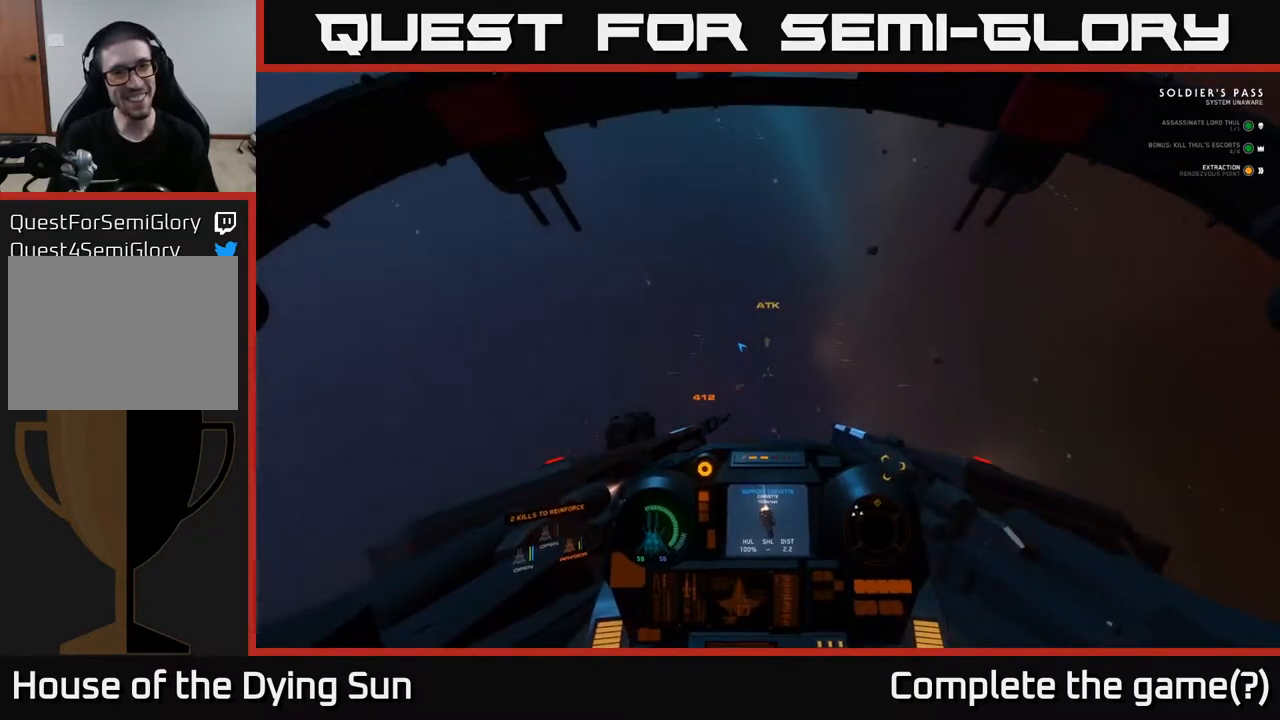
{"buttons": ["L1", "L2"], "left_stick": "center", "right_stick": "up-left", "events": [[350, "L1", "down"]]}
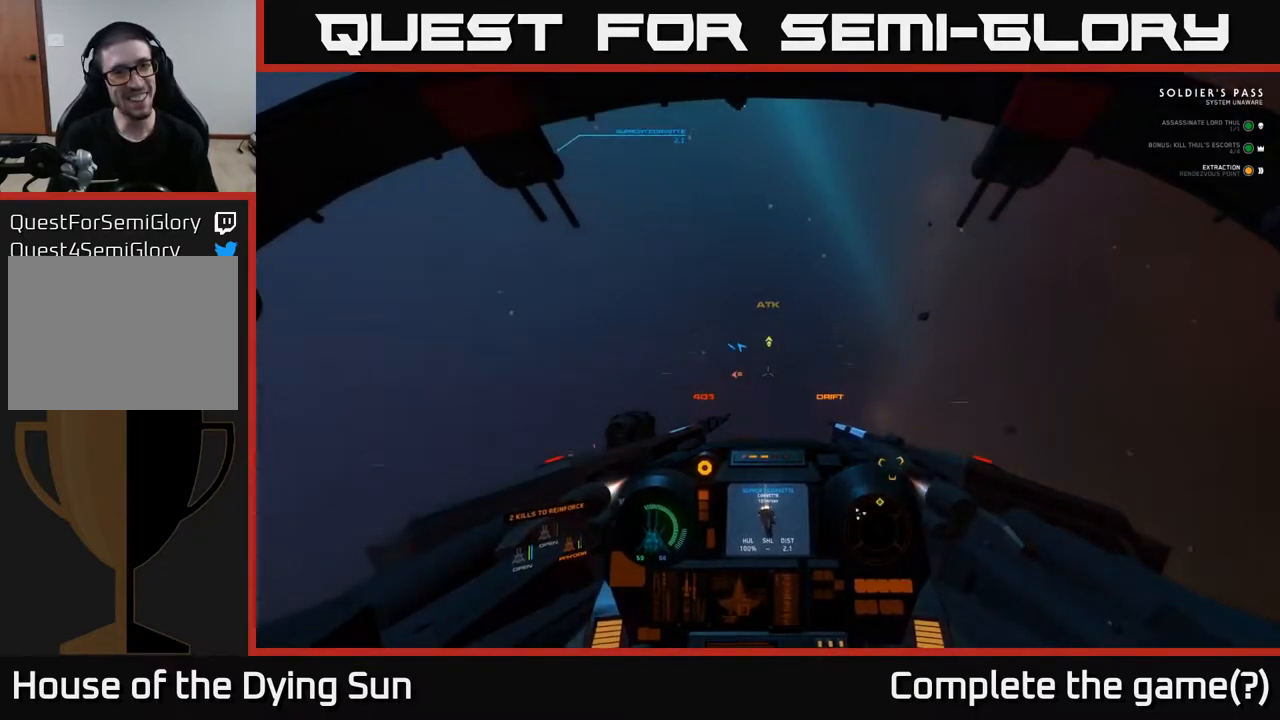
{"buttons": ["L2", "R3"], "left_stick": "center", "right_stick": "up-left", "events": [[117, "L2", "up"], [400, "L2", "down"], [400, "R3", "down"], [467, "L1", "up"]]}
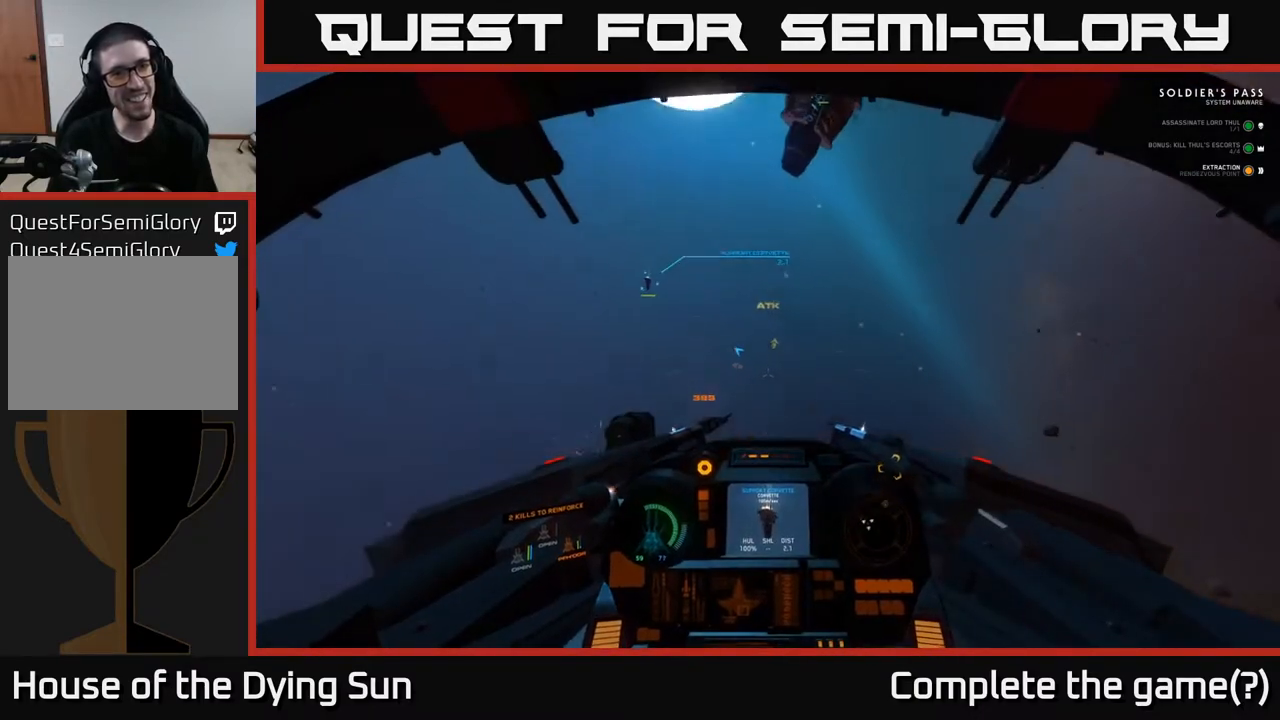
{"buttons": ["L2"], "left_stick": "center", "right_stick": "left", "events": [[33, "right_stick", "left"], [100, "R3", "up"], [200, "right_stick", "up-left"], [367, "right_stick", "left"]]}
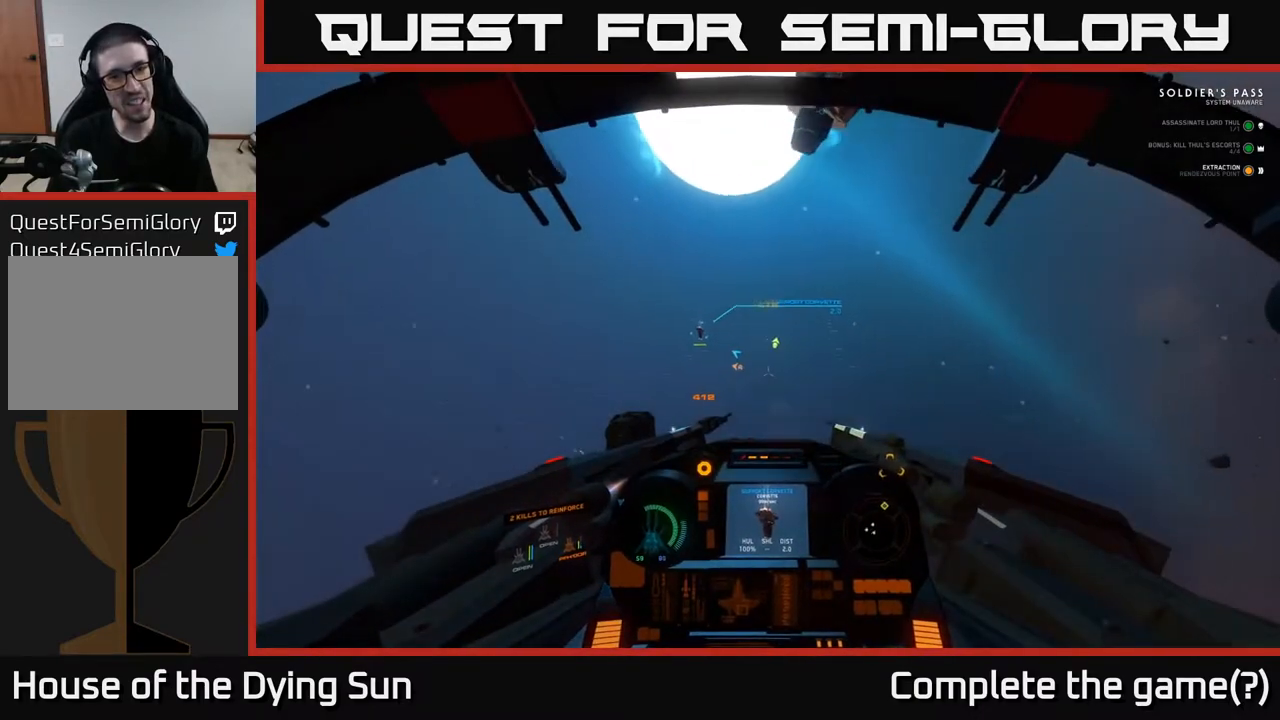
{"buttons": [], "left_stick": "center", "right_stick": "up-left", "events": [[233, "L2", "up"], [300, "right_stick", "up-left"]]}
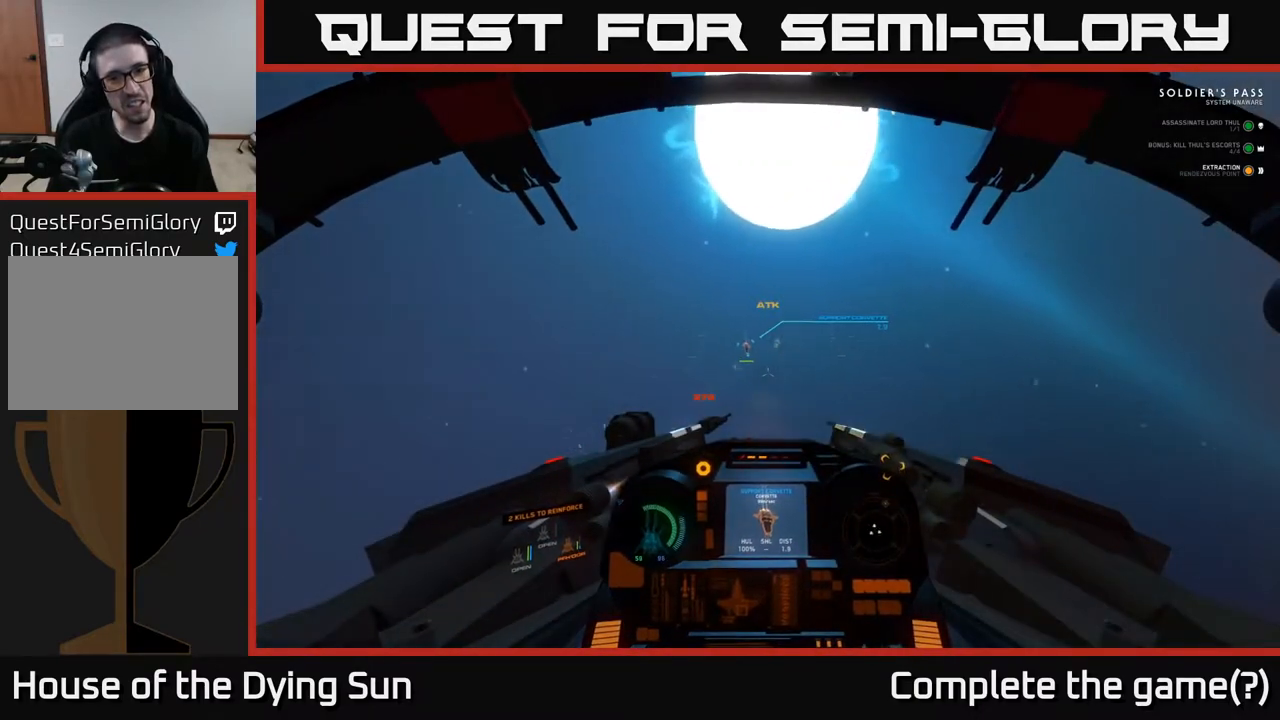
{"buttons": ["L2", "R2"], "left_stick": "center", "right_stick": "center", "events": [[67, "right_stick", "center"], [233, "right_stick", "up-left"], [433, "right_stick", "center"], [467, "L2", "down"], [500, "R2", "down"]]}
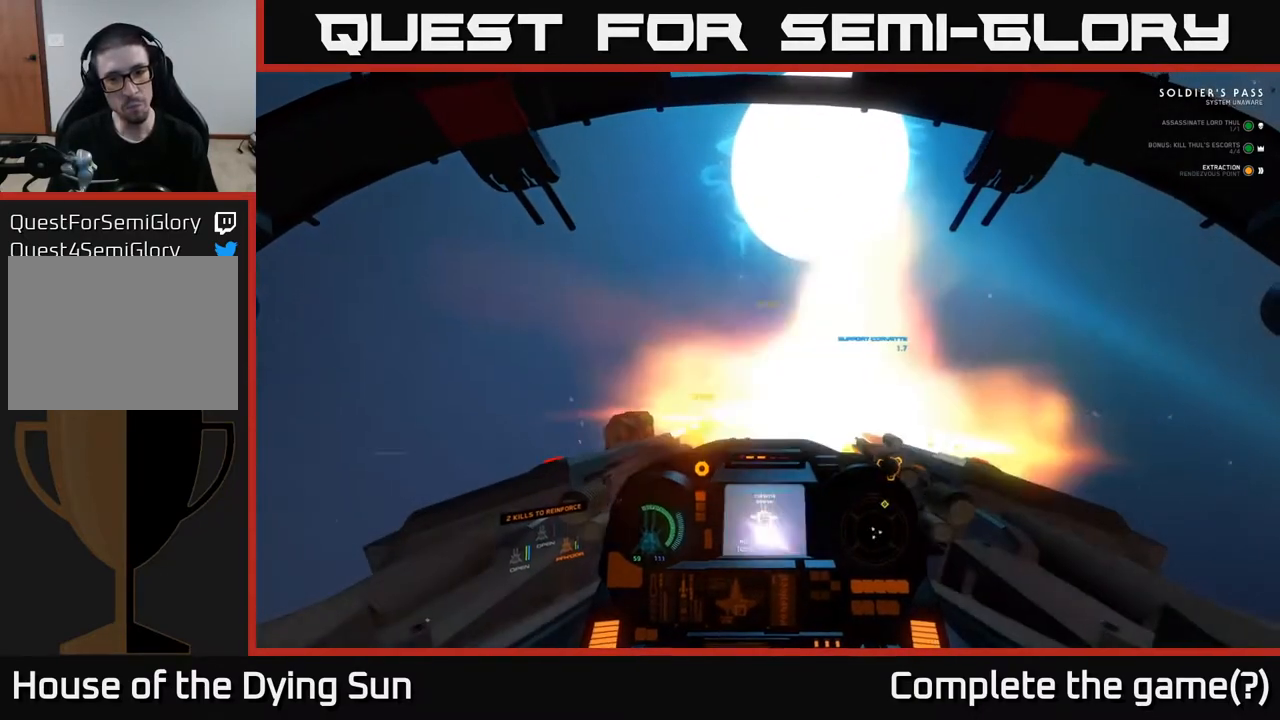
{"buttons": ["L2"], "left_stick": "center", "right_stick": "up-left", "events": [[100, "R2", "up"], [100, "right_stick", "down"], [217, "right_stick", "center"], [300, "R2", "down"], [383, "R2", "up"], [450, "right_stick", "up-left"]]}
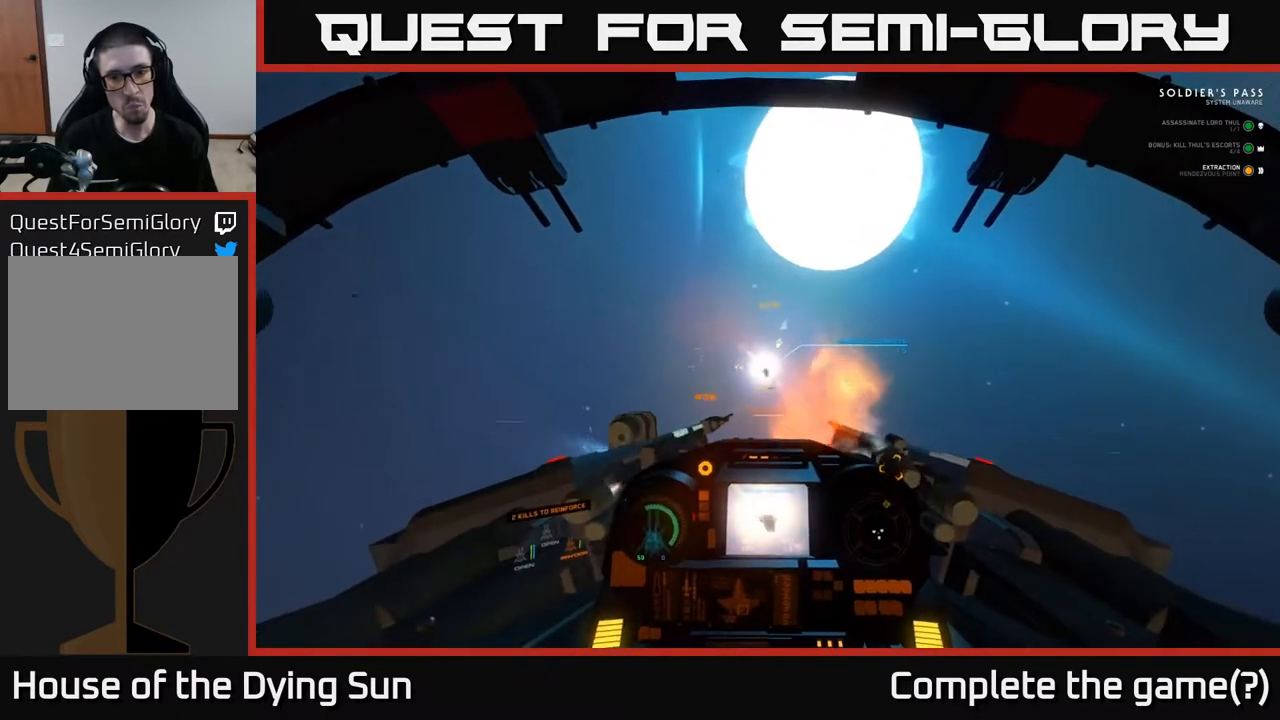
{"buttons": ["L2", "R3"], "left_stick": "center", "right_stick": "center", "events": [[33, "right_stick", "left"], [100, "L2", "up"], [183, "L2", "down"], [350, "right_stick", "down-left"], [467, "right_stick", "center"], [500, "R3", "down"]]}
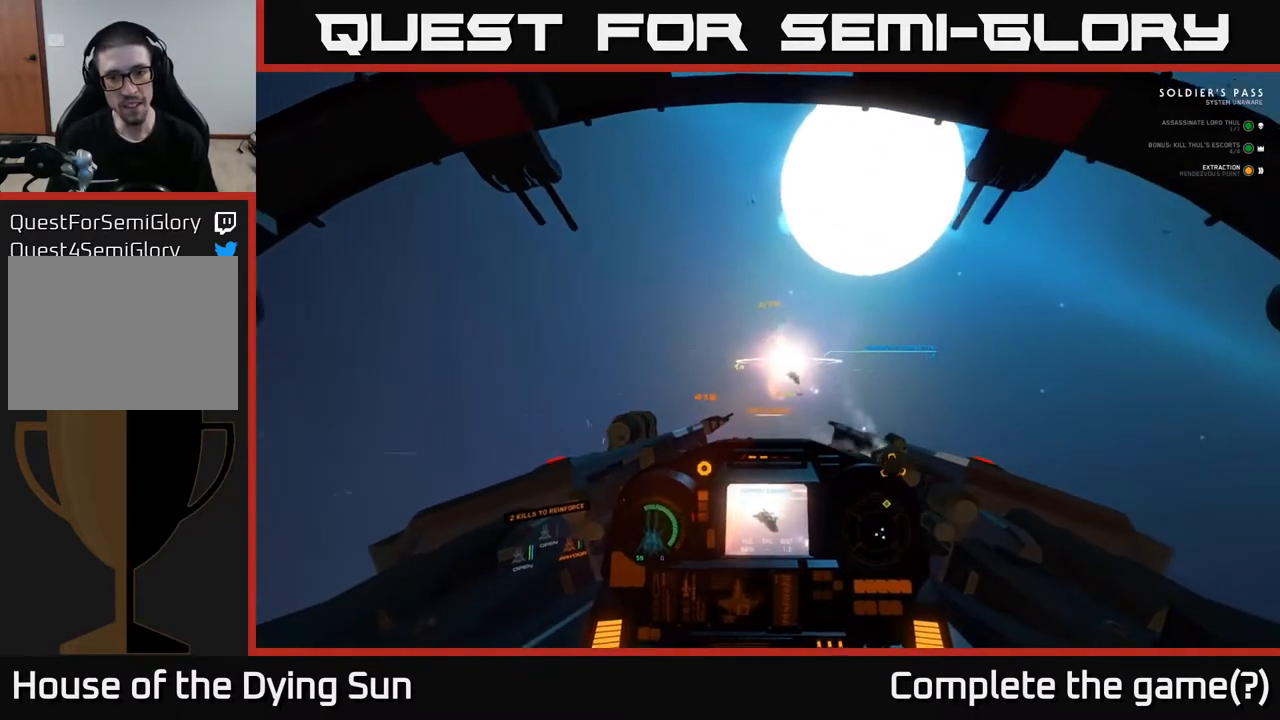
{"buttons": ["L2", "R3"], "left_stick": "center", "right_stick": "down-left", "events": [[233, "right_stick", "down-left"]]}
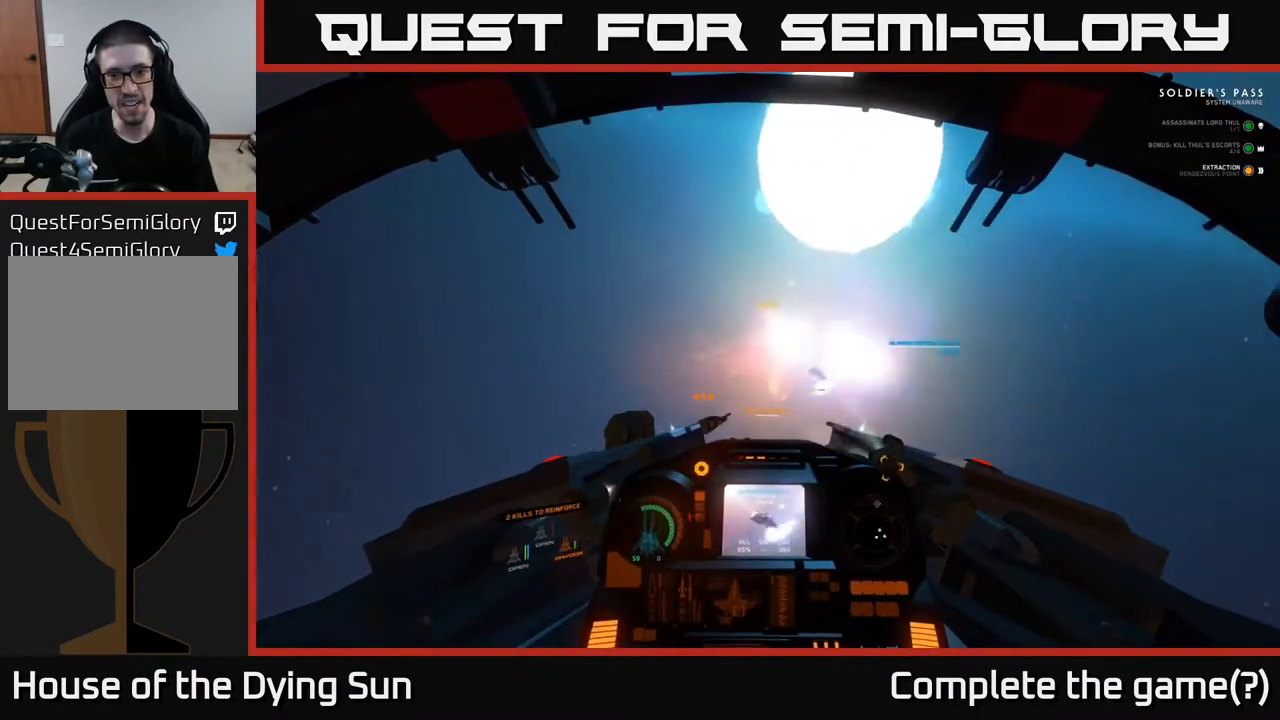
{"buttons": ["R3"], "left_stick": "center", "right_stick": "left", "events": [[417, "L2", "up"], [450, "right_stick", "left"]]}
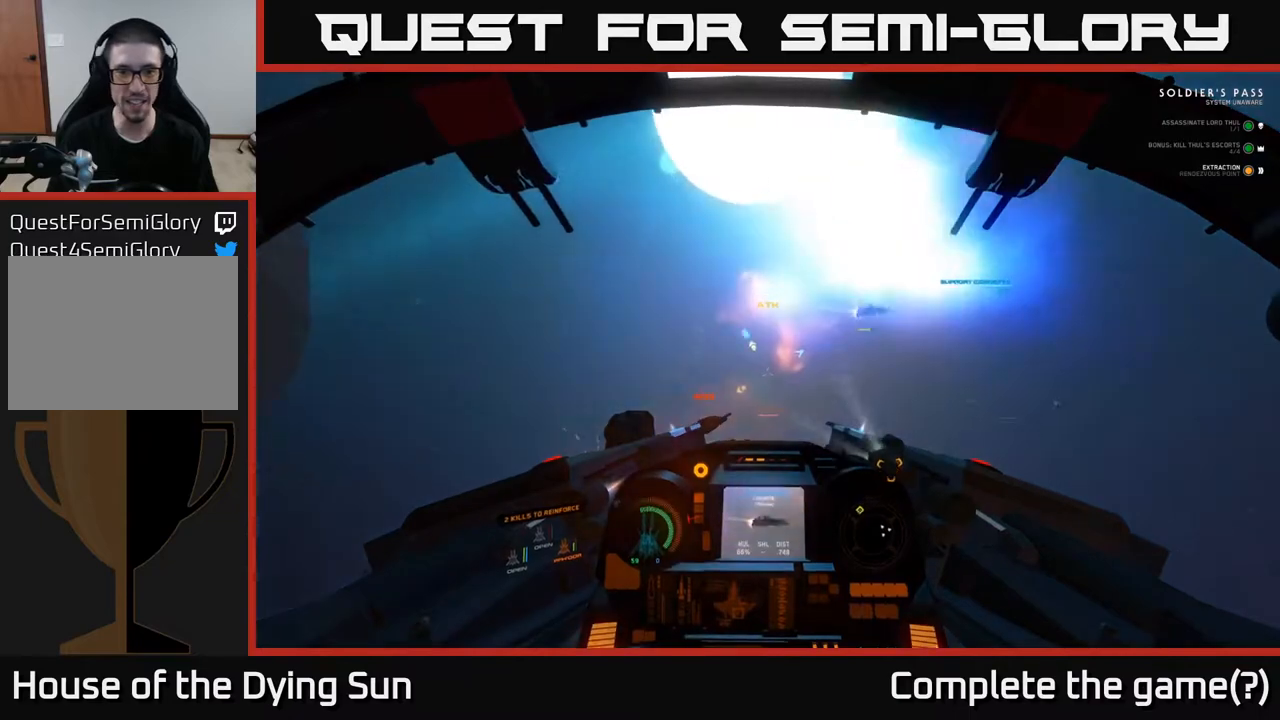
{"buttons": ["L1", "R3"], "left_stick": "center", "right_stick": "left", "events": [[33, "L1", "down"]]}
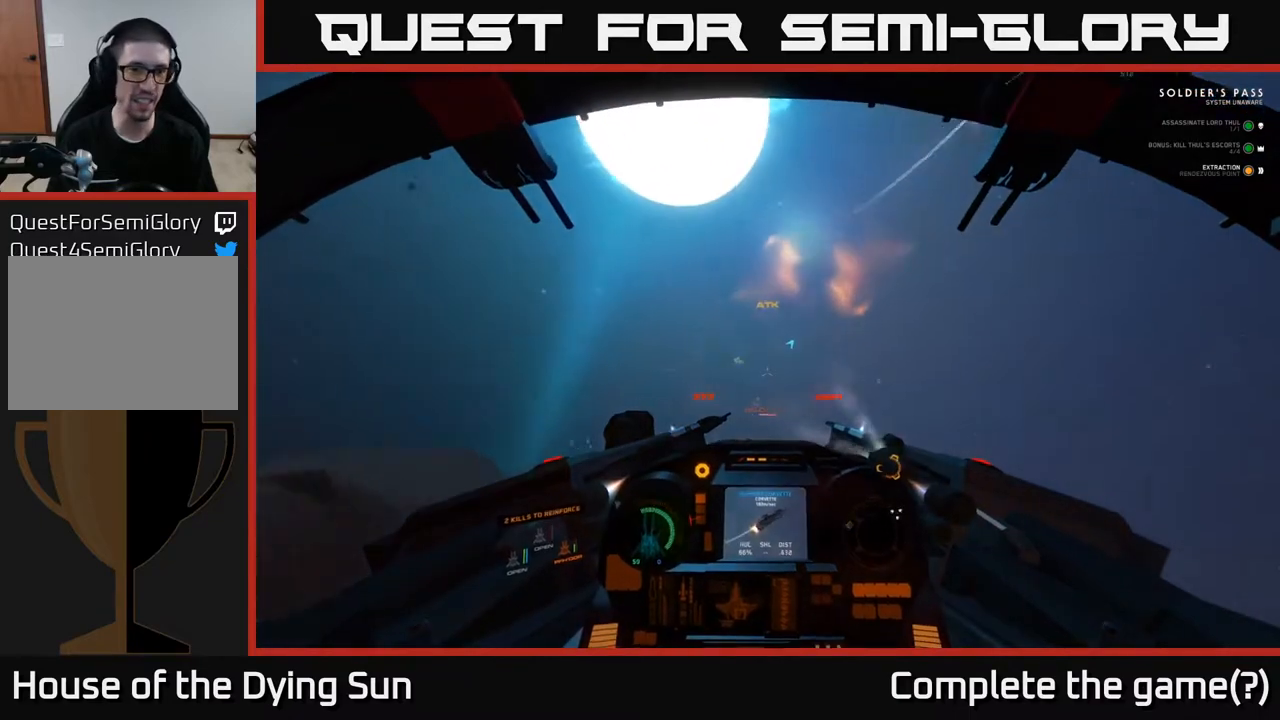
{"buttons": ["L1", "R3"], "left_stick": "center", "right_stick": "down-left", "events": [[183, "right_stick", "down-left"]]}
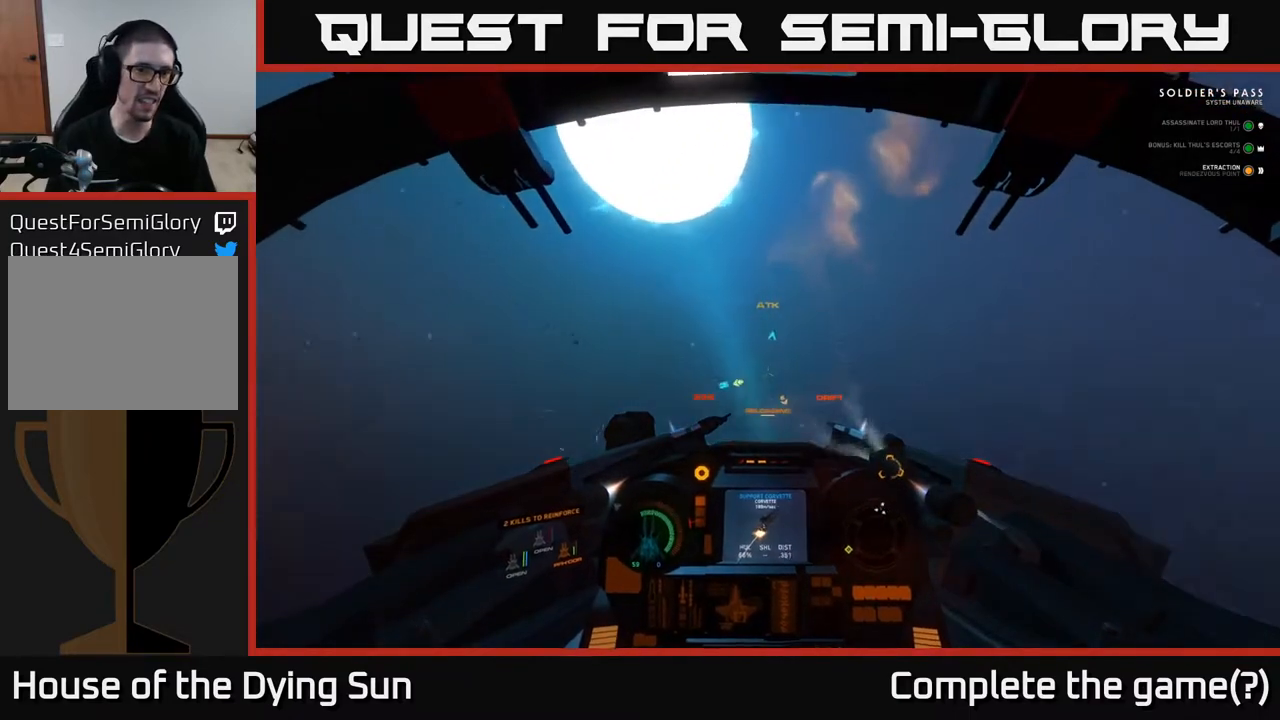
{"buttons": ["L2", "R3"], "left_stick": "center", "right_stick": "down", "events": [[267, "L2", "down"], [400, "L1", "up"], [450, "right_stick", "down"]]}
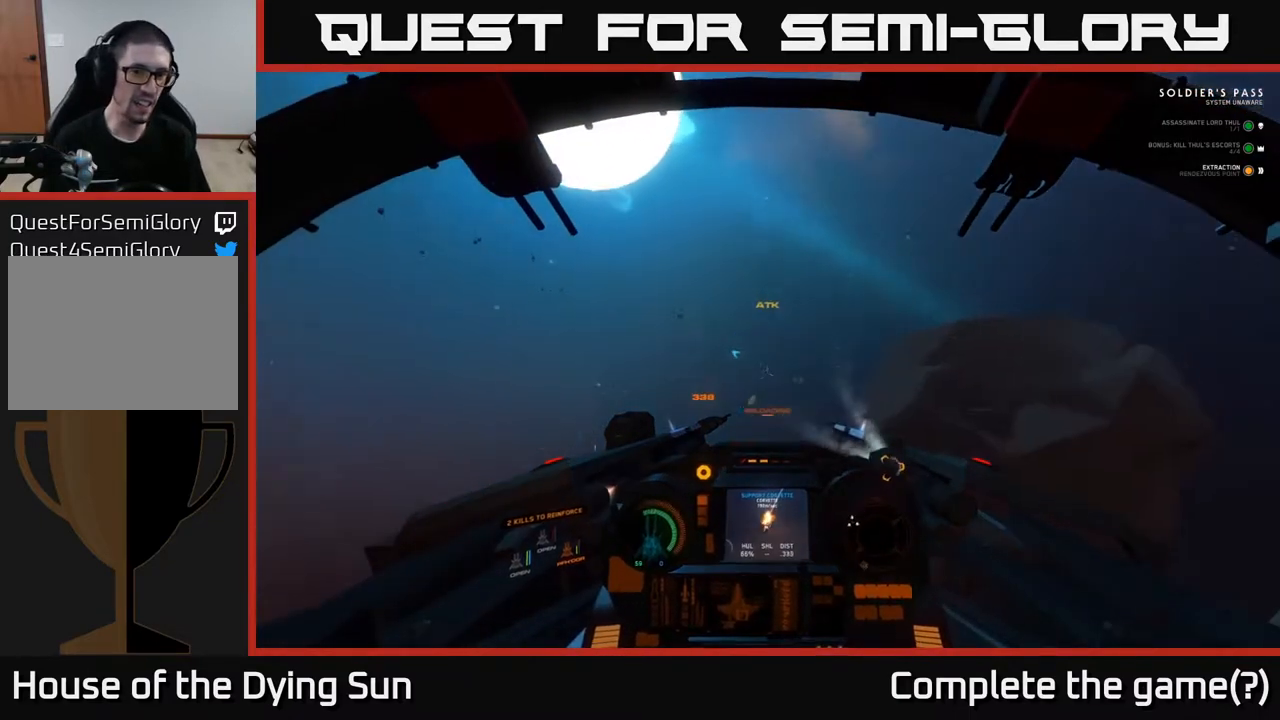
{"buttons": ["L2"], "left_stick": "center", "right_stick": "down", "events": [[317, "R3", "up"]]}
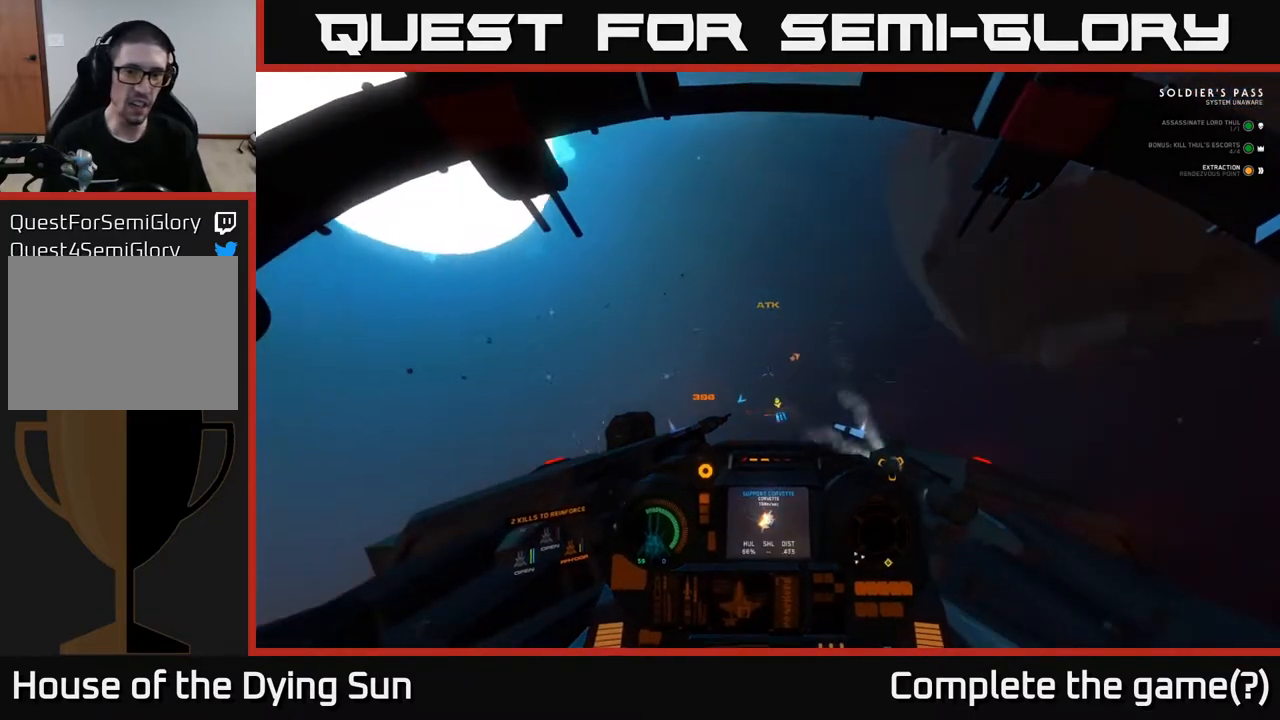
{"buttons": ["L2", "L3"], "left_stick": "center", "right_stick": "down-right", "events": [[100, "right_stick", "down-right"], [500, "L3", "down"]]}
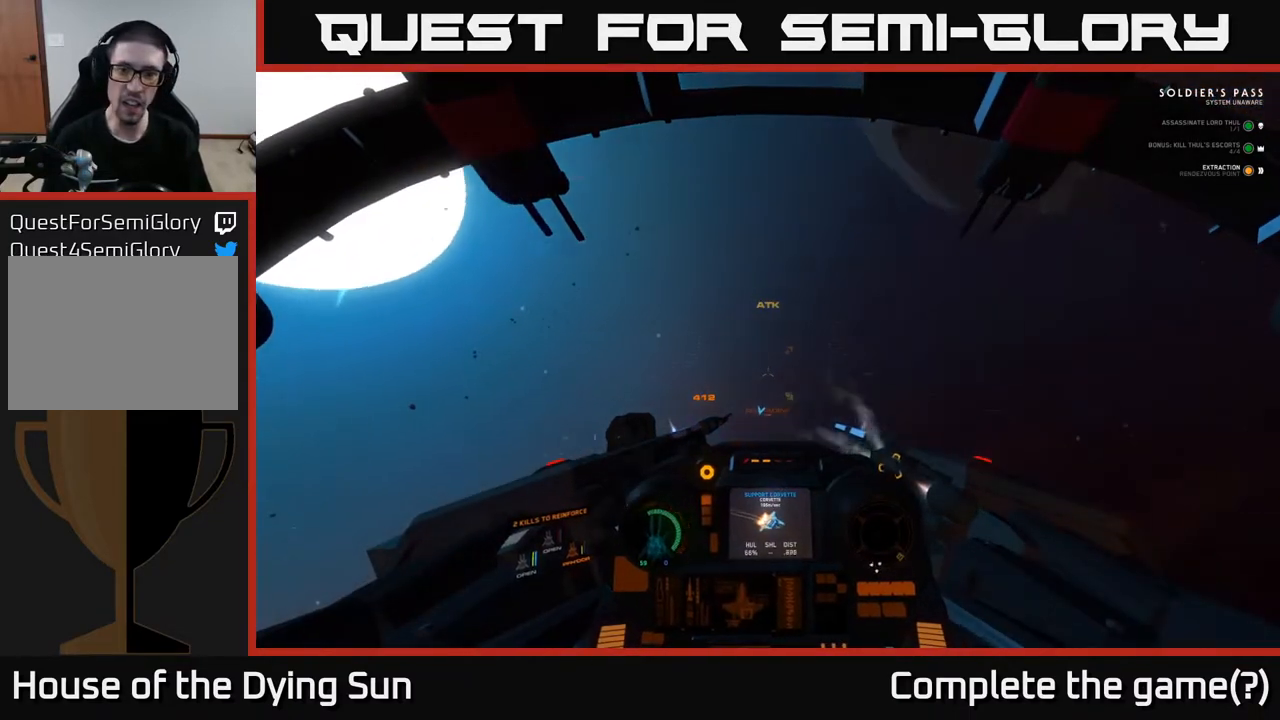
{"buttons": ["L2", "L3"], "left_stick": "center", "right_stick": "down", "events": [[483, "right_stick", "down"]]}
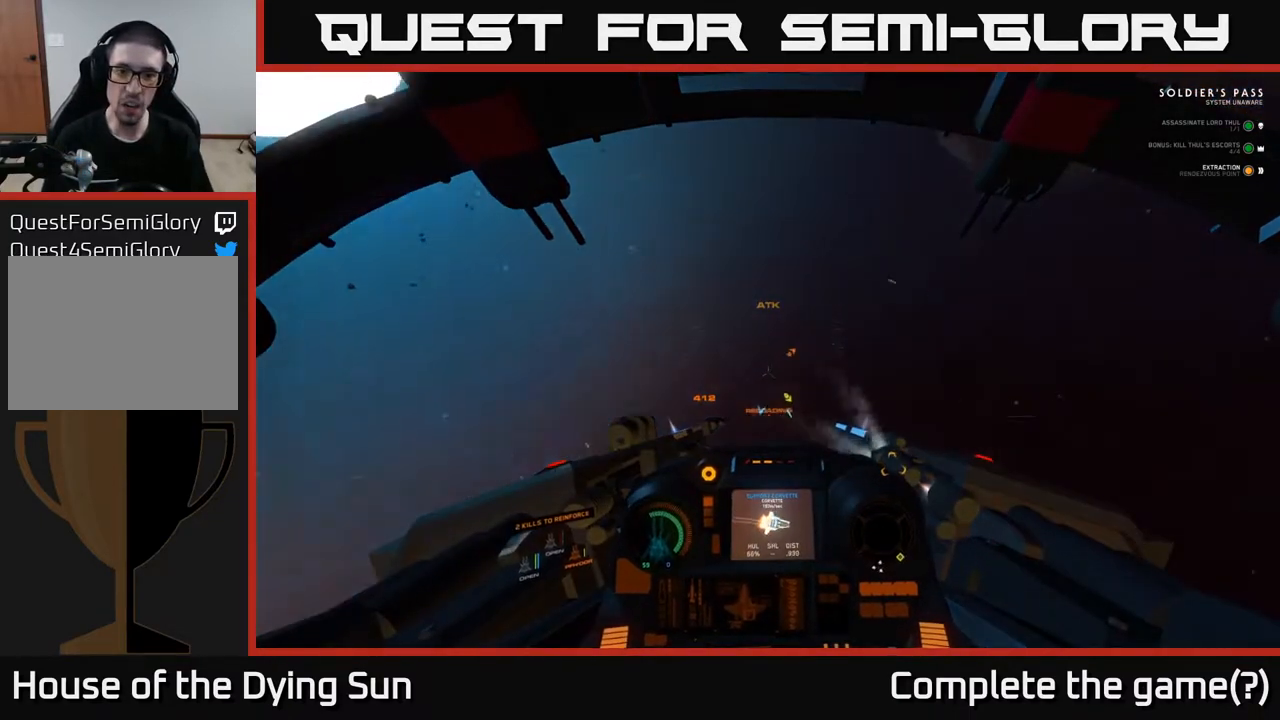
{"buttons": ["L2"], "left_stick": "center", "right_stick": "down", "events": [[117, "L3", "up"]]}
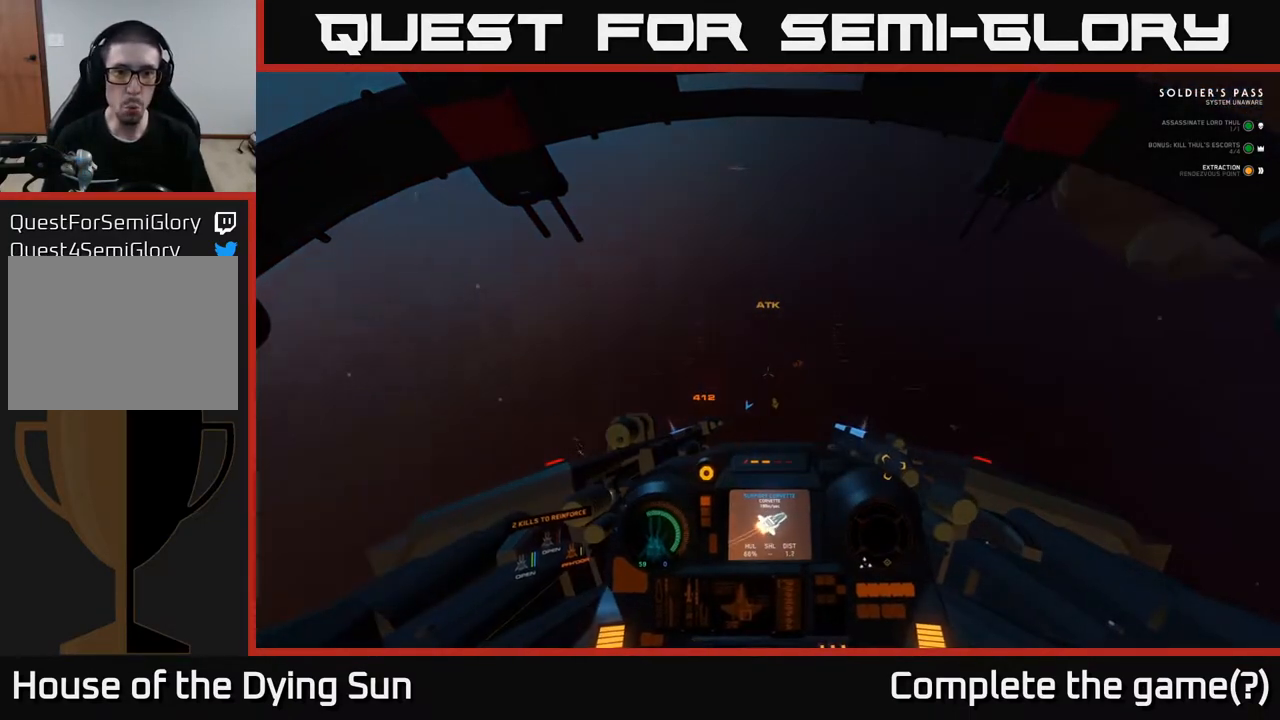
{"buttons": ["L2"], "left_stick": "center", "right_stick": "down", "events": []}
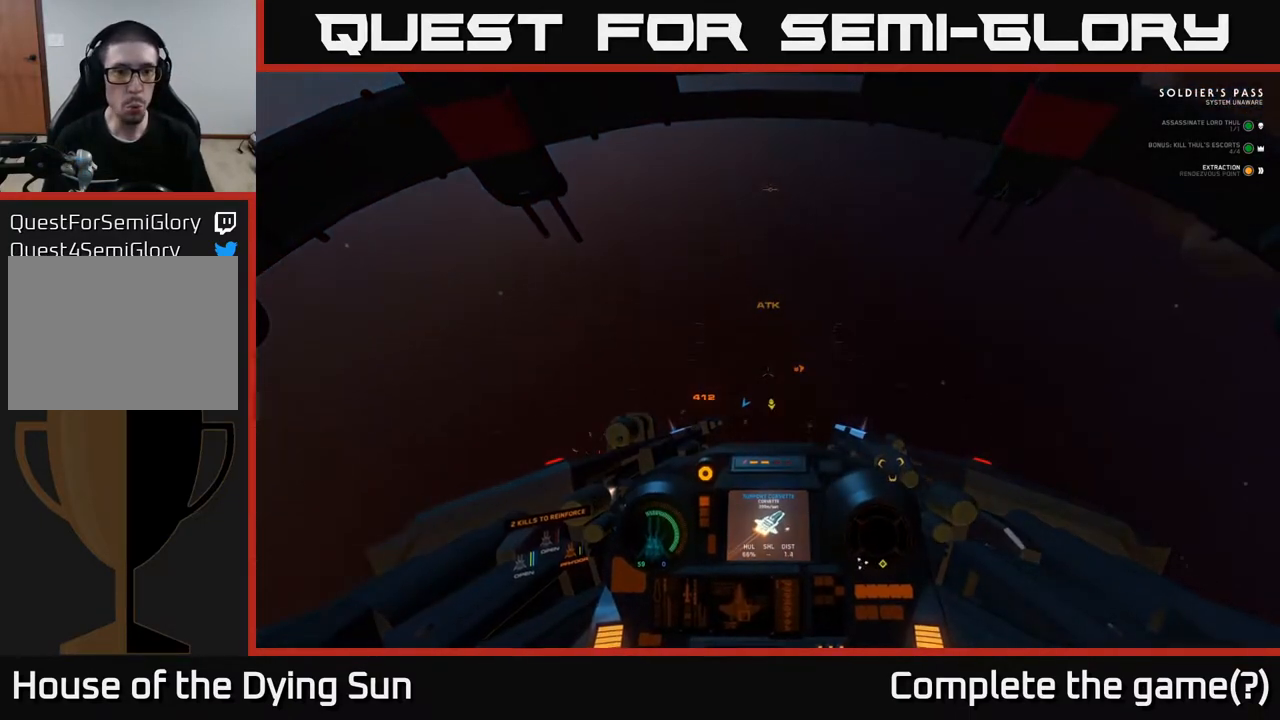
{"buttons": ["L1", "L2"], "left_stick": "center", "right_stick": "down", "events": [[350, "L1", "down"]]}
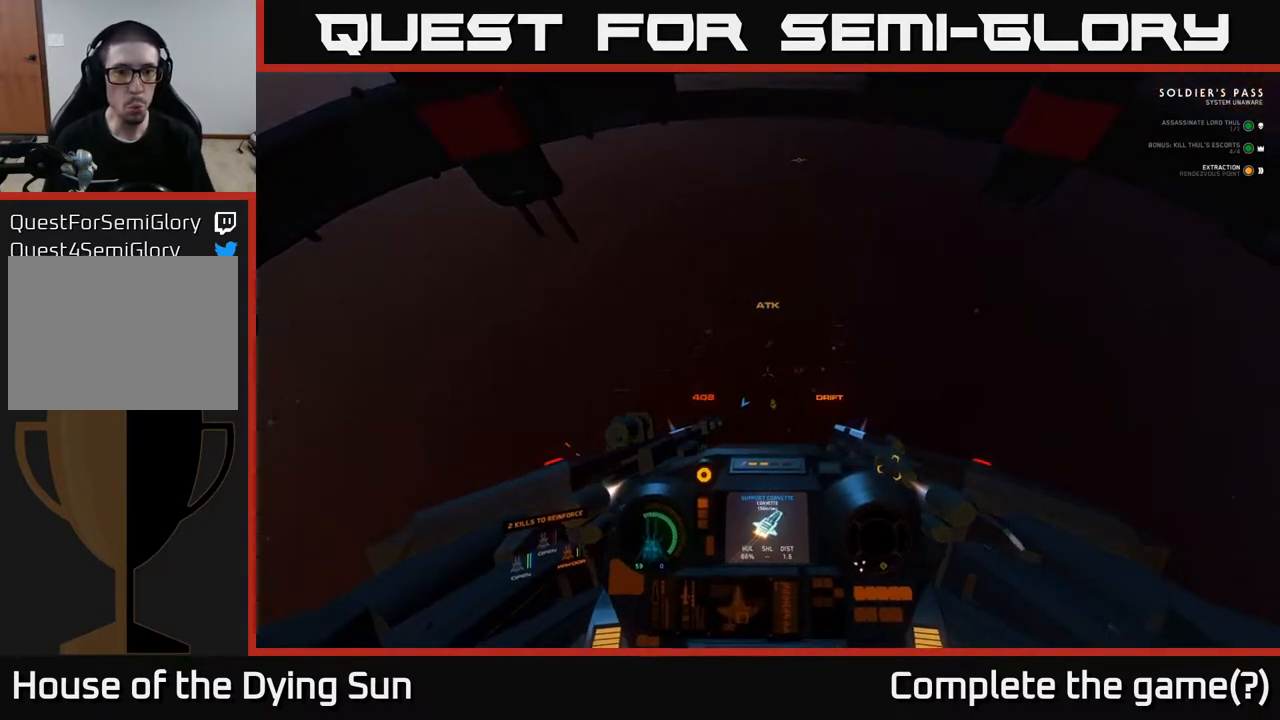
{"buttons": ["L1"], "left_stick": "center", "right_stick": "down", "events": [[450, "L2", "up"]]}
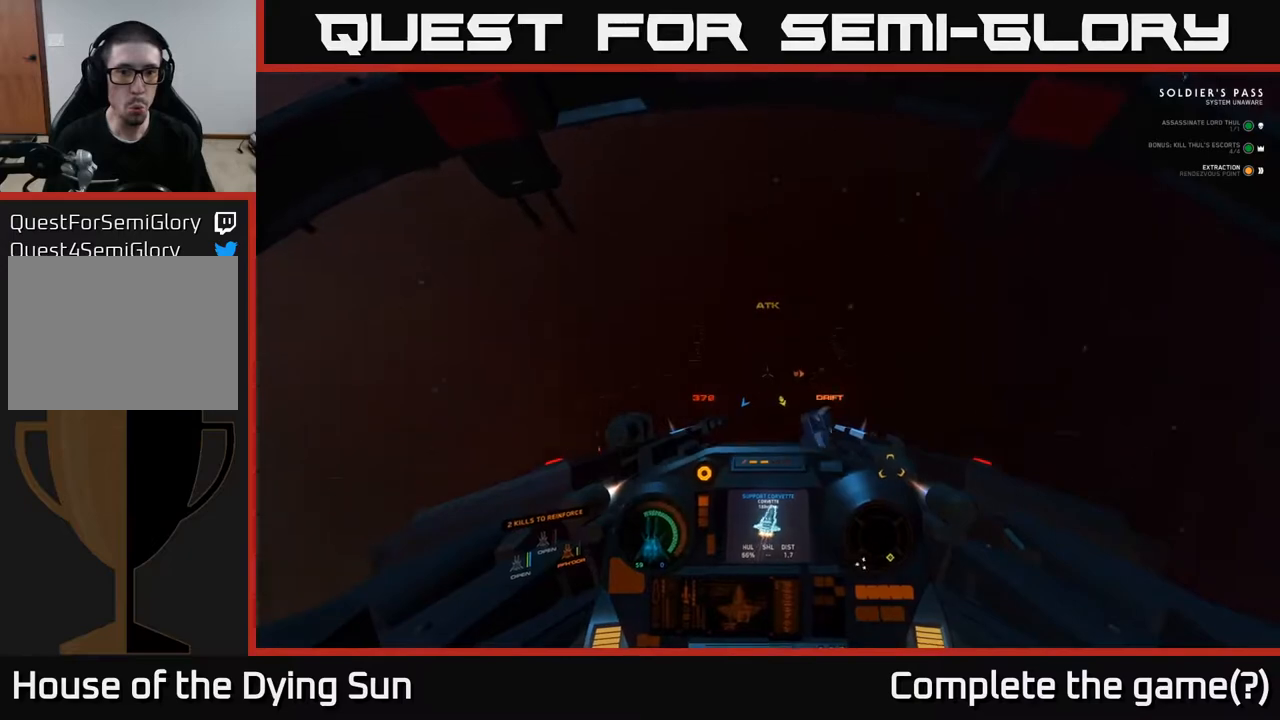
{"buttons": ["L1"], "left_stick": "center", "right_stick": "down", "events": []}
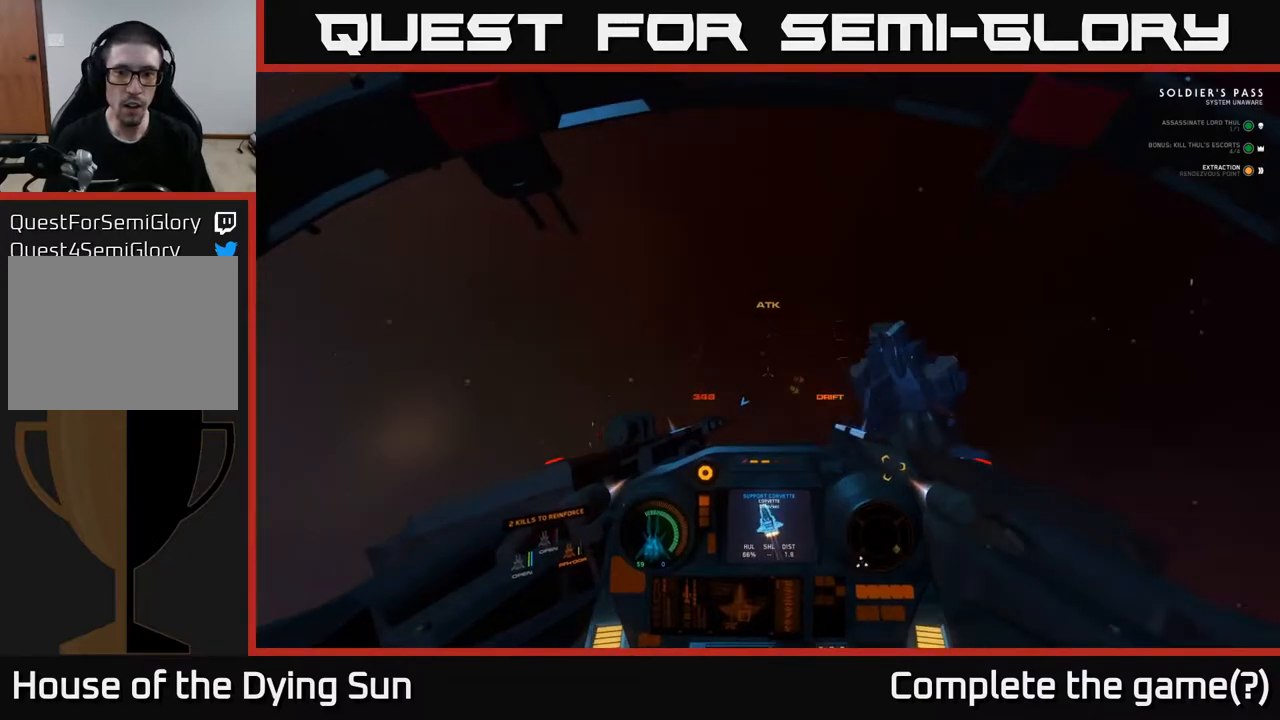
{"buttons": ["L1"], "left_stick": "center", "right_stick": "down-right", "events": [[350, "right_stick", "right"], [500, "right_stick", "down-right"]]}
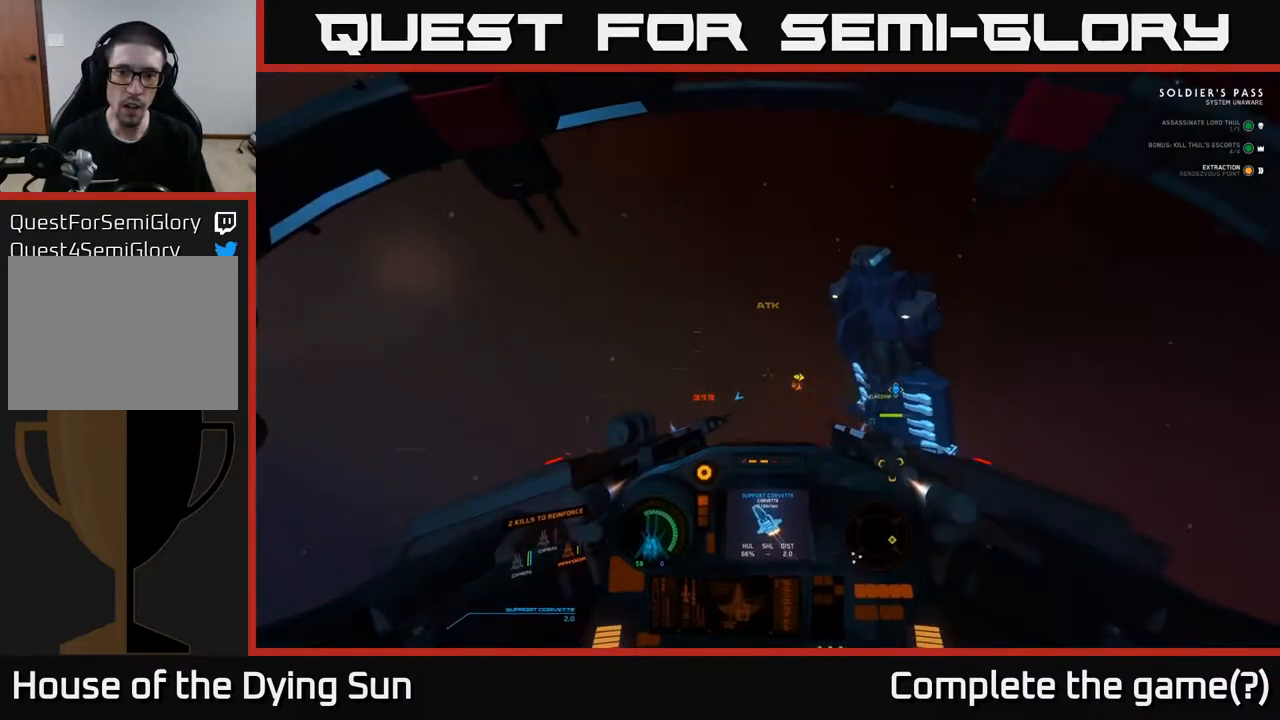
{"buttons": ["L2"], "left_stick": "center", "right_stick": "down", "events": [[50, "L2", "down"], [67, "L1", "up"], [267, "right_stick", "center"], [400, "right_stick", "down"]]}
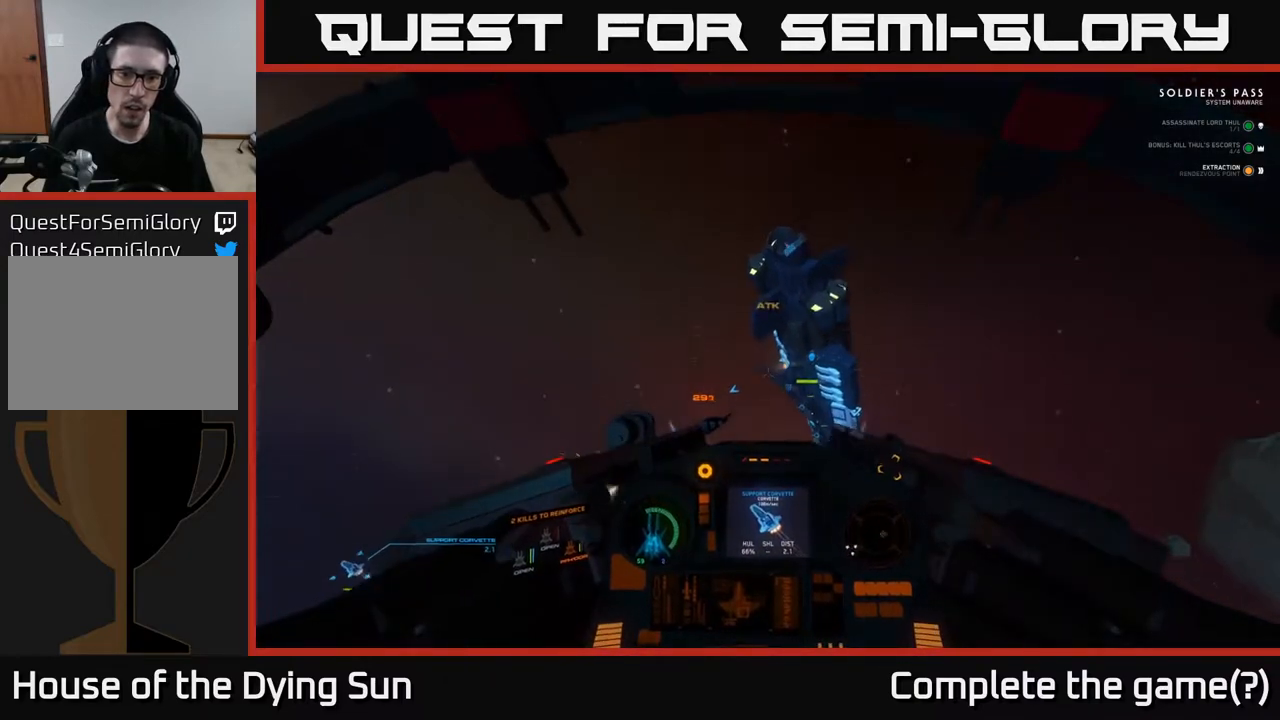
{"buttons": ["L2"], "left_stick": "center", "right_stick": "down-left", "events": [[33, "right_stick", "center"], [167, "right_stick", "down"], [317, "R2", "down"], [367, "right_stick", "down-left"], [433, "R2", "up"]]}
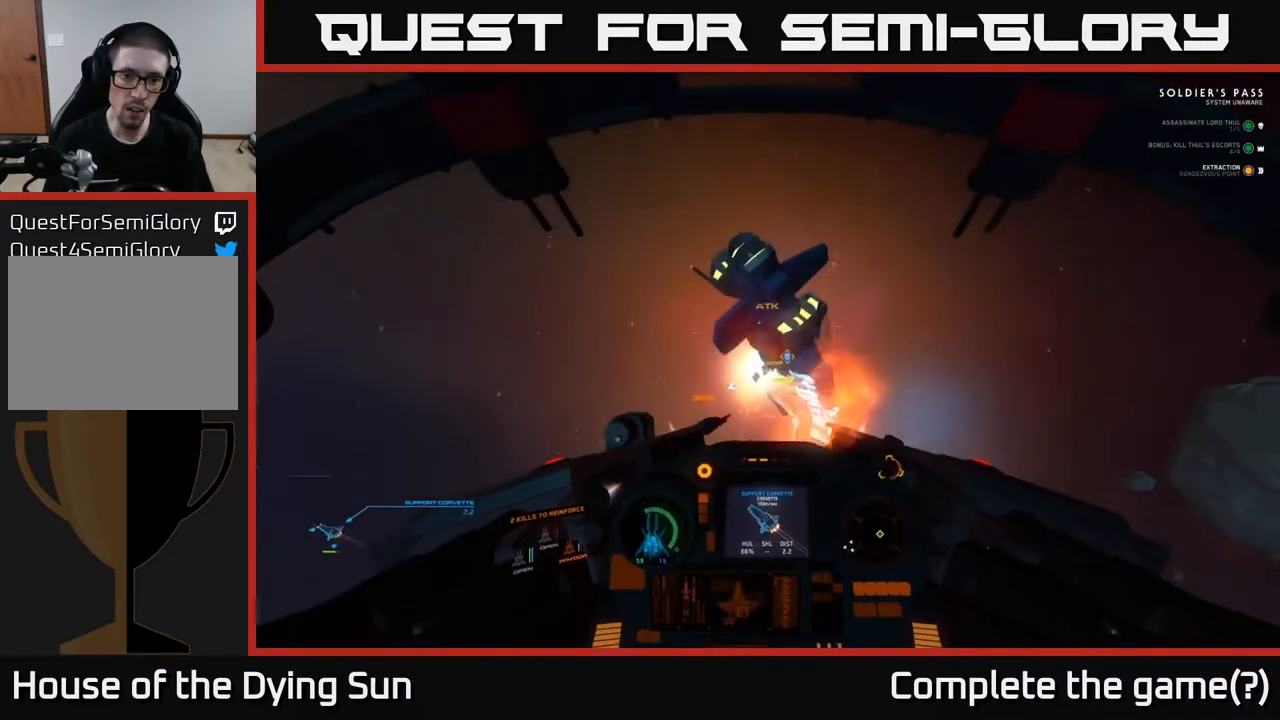
{"buttons": [], "left_stick": "center", "right_stick": "right", "events": [[217, "R2", "down"], [250, "L2", "up"], [333, "R2", "up"], [350, "right_stick", "down-right"], [417, "right_stick", "right"]]}
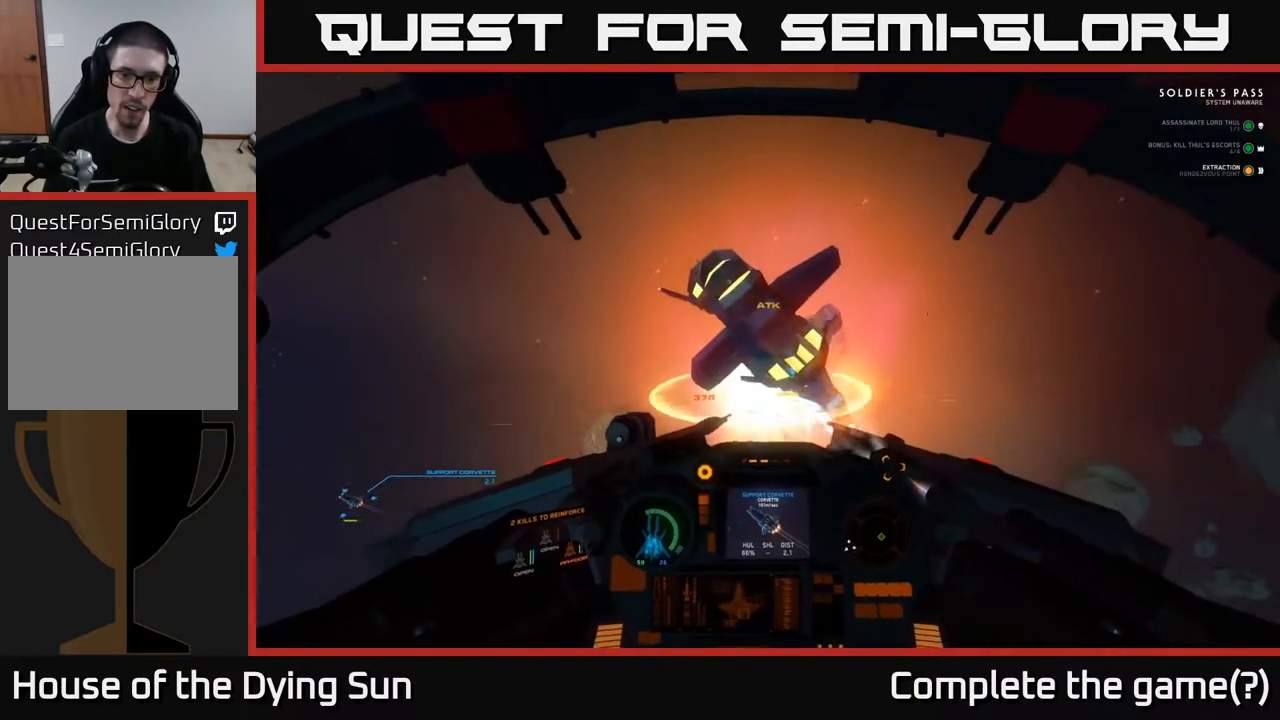
{"buttons": ["L3"], "left_stick": "center", "right_stick": "center", "events": [[117, "L3", "down"], [233, "right_stick", "down"], [483, "right_stick", "center"]]}
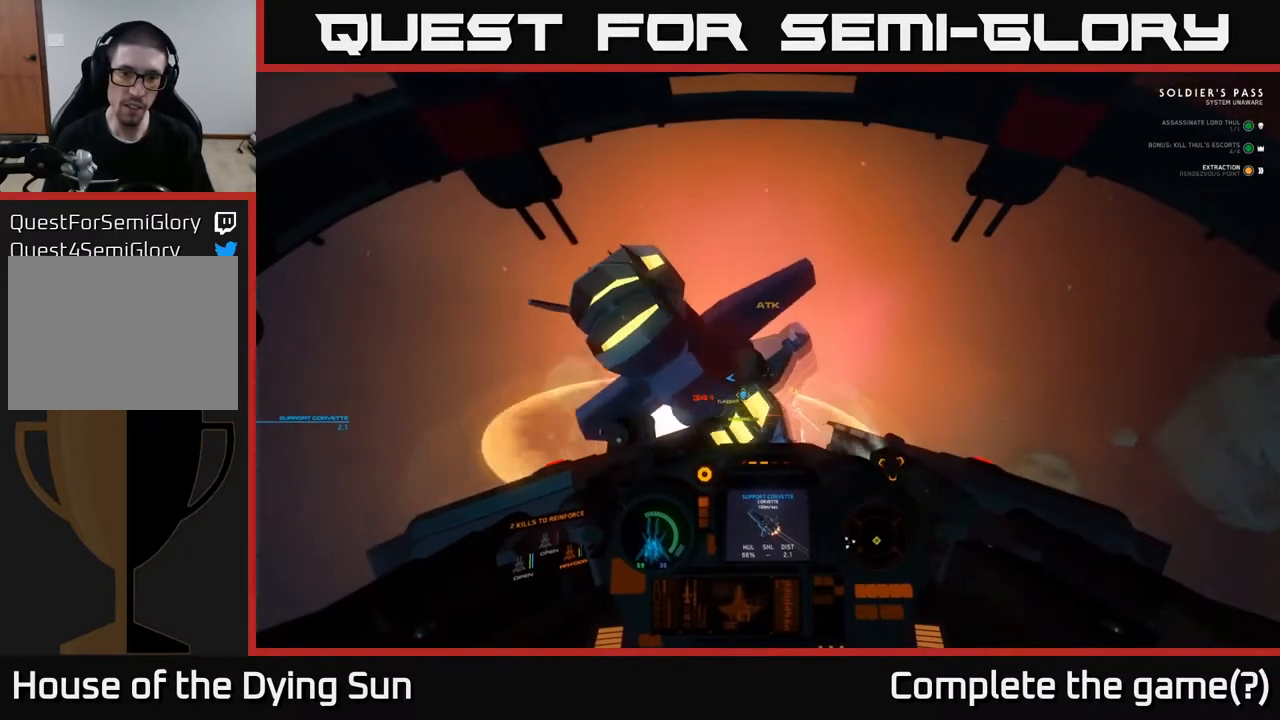
{"buttons": [], "left_stick": "center", "right_stick": "right", "events": [[250, "right_stick", "right"], [333, "L3", "up"]]}
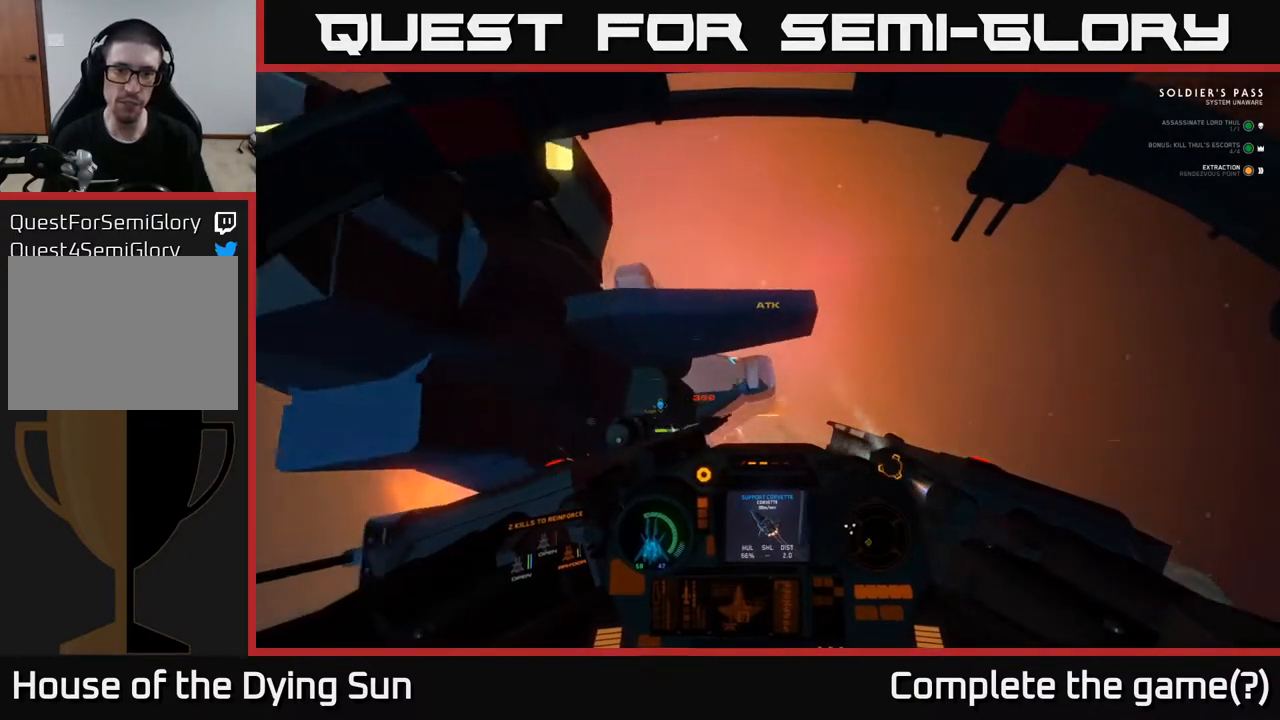
{"buttons": [], "left_stick": "right", "right_stick": "down-right", "events": [[67, "left_stick", "right"], [250, "right_stick", "down-right"]]}
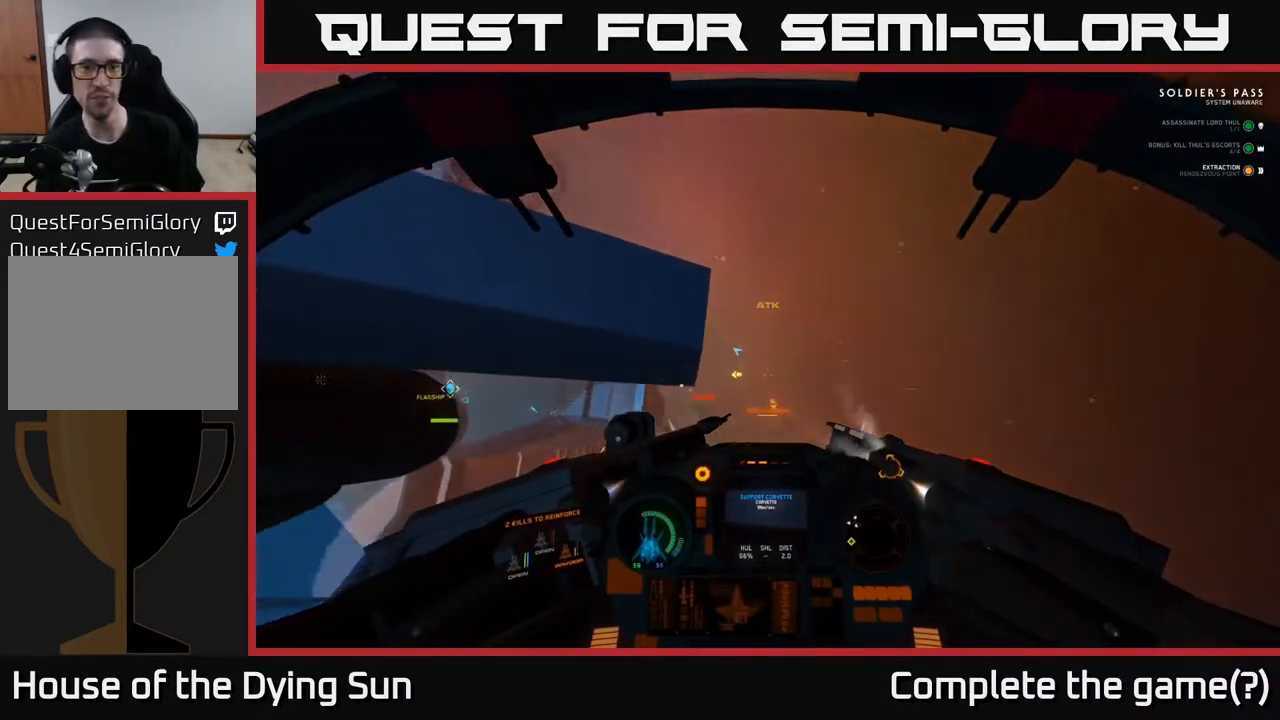
{"buttons": [], "left_stick": "center", "right_stick": "down-left", "events": [[133, "right_stick", "down"], [217, "left_stick", "center"], [233, "right_stick", "down-left"]]}
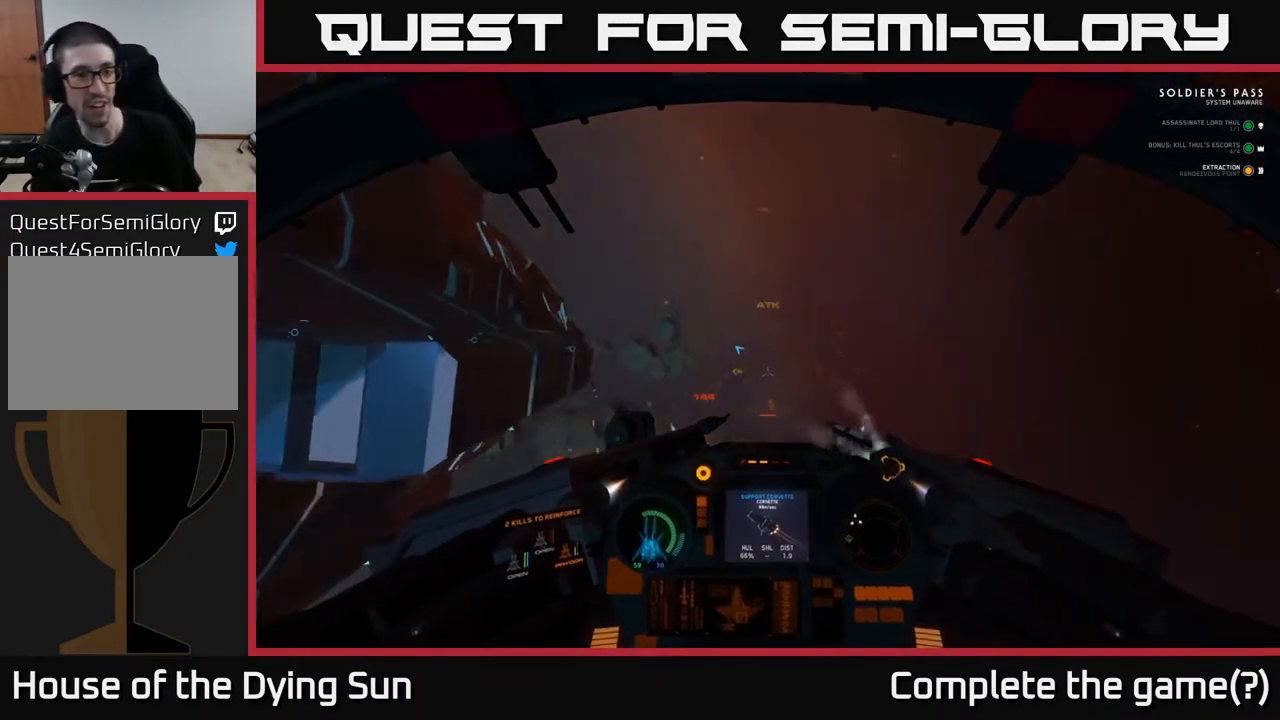
{"buttons": ["L3"], "left_stick": "right", "right_stick": "center", "events": [[83, "L3", "down"], [367, "left_stick", "right"], [367, "right_stick", "center"]]}